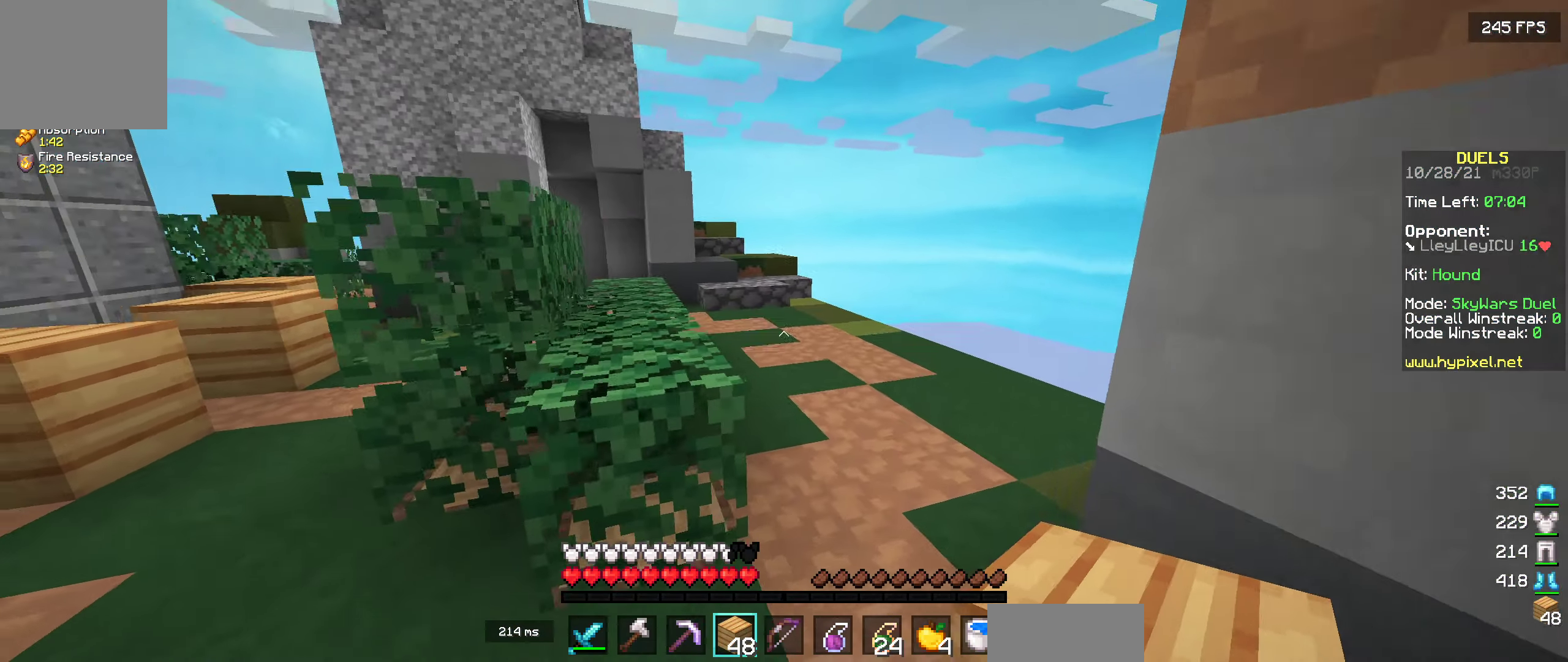
Gameplay with keyboard; each line is a JSON object with the keys held at the frame after it. "events" lists presses ("down") and releases ("up") of "a", "d", "s" and "w" between this image and that frame as [ms after this image, input, new state], when the widget could be followed in between. No other keys are recorded. Mouse input is not recorded.
{"keys": ["w"], "events": []}
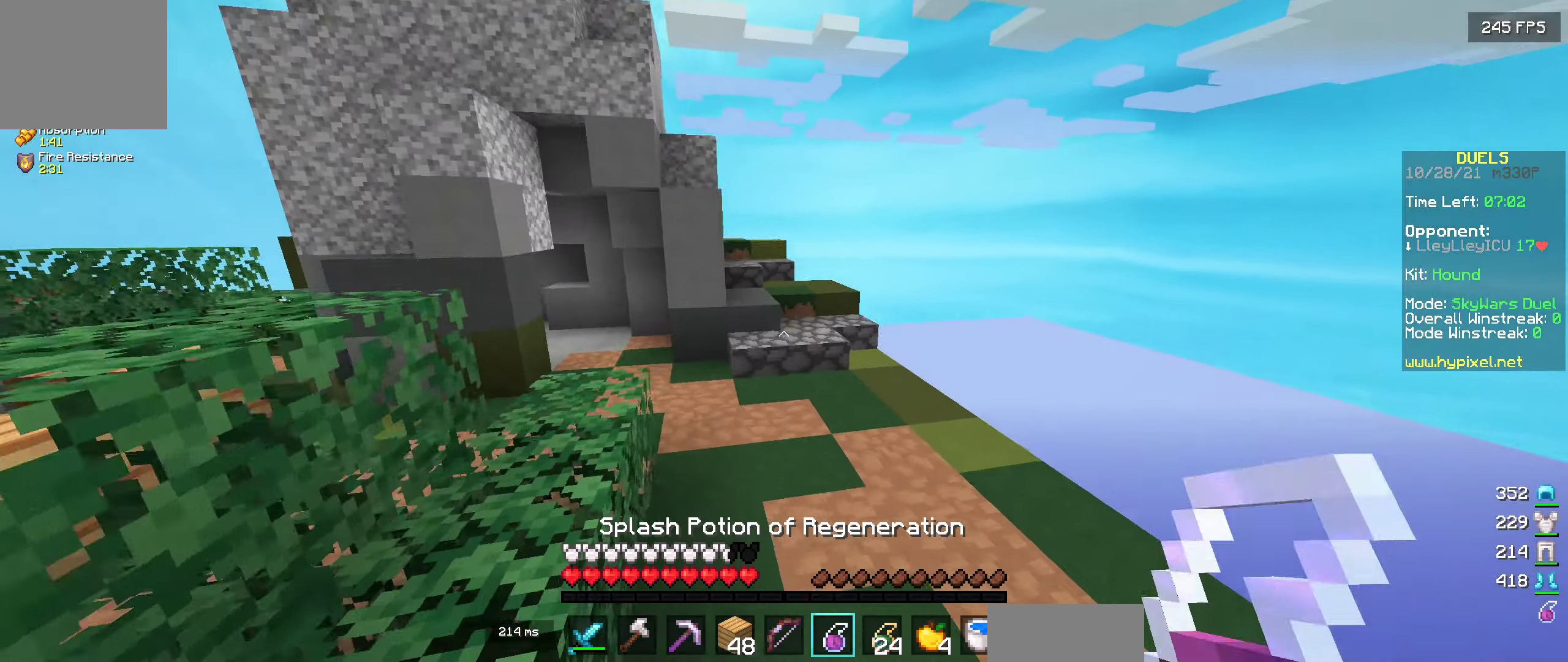
{"keys": ["s"], "events": [[283, "w", "up"], [417, "s", "down"]]}
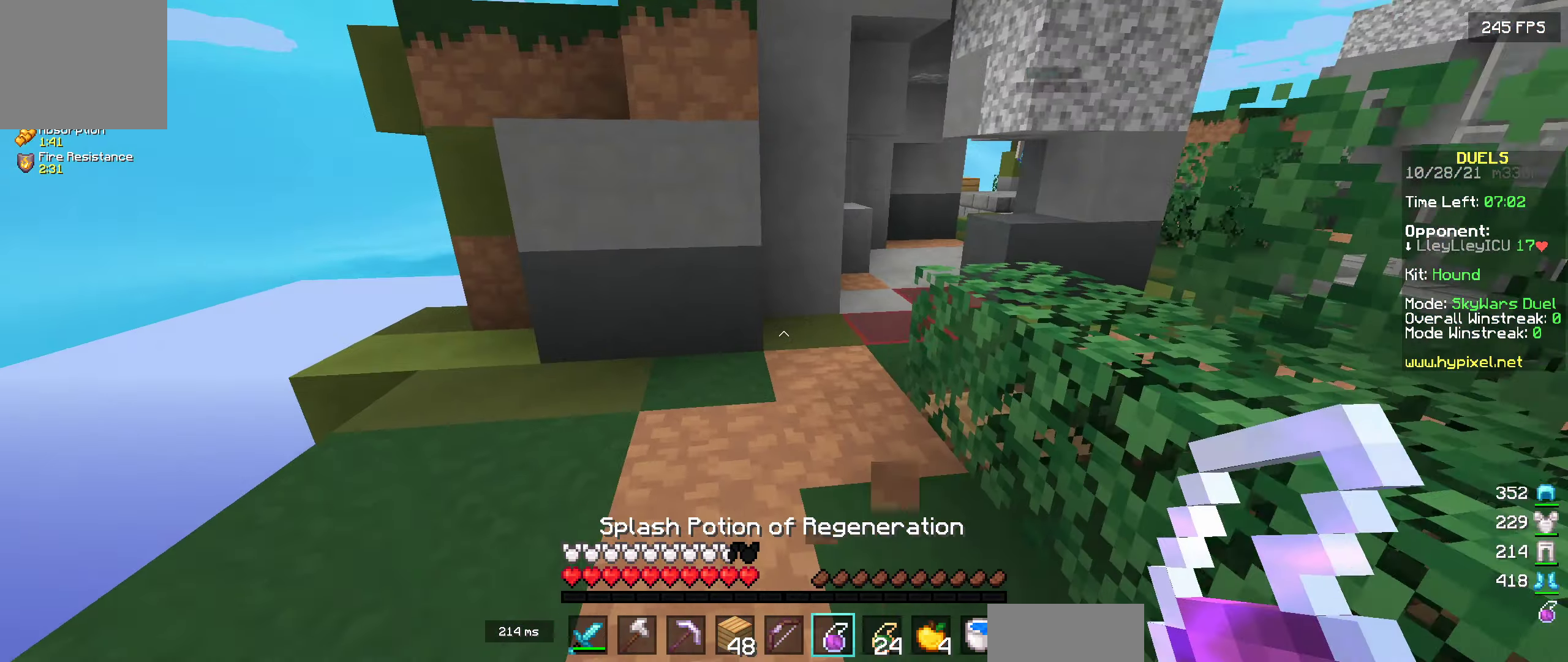
{"keys": ["w"], "events": [[150, "s", "up"], [300, "w", "down"]]}
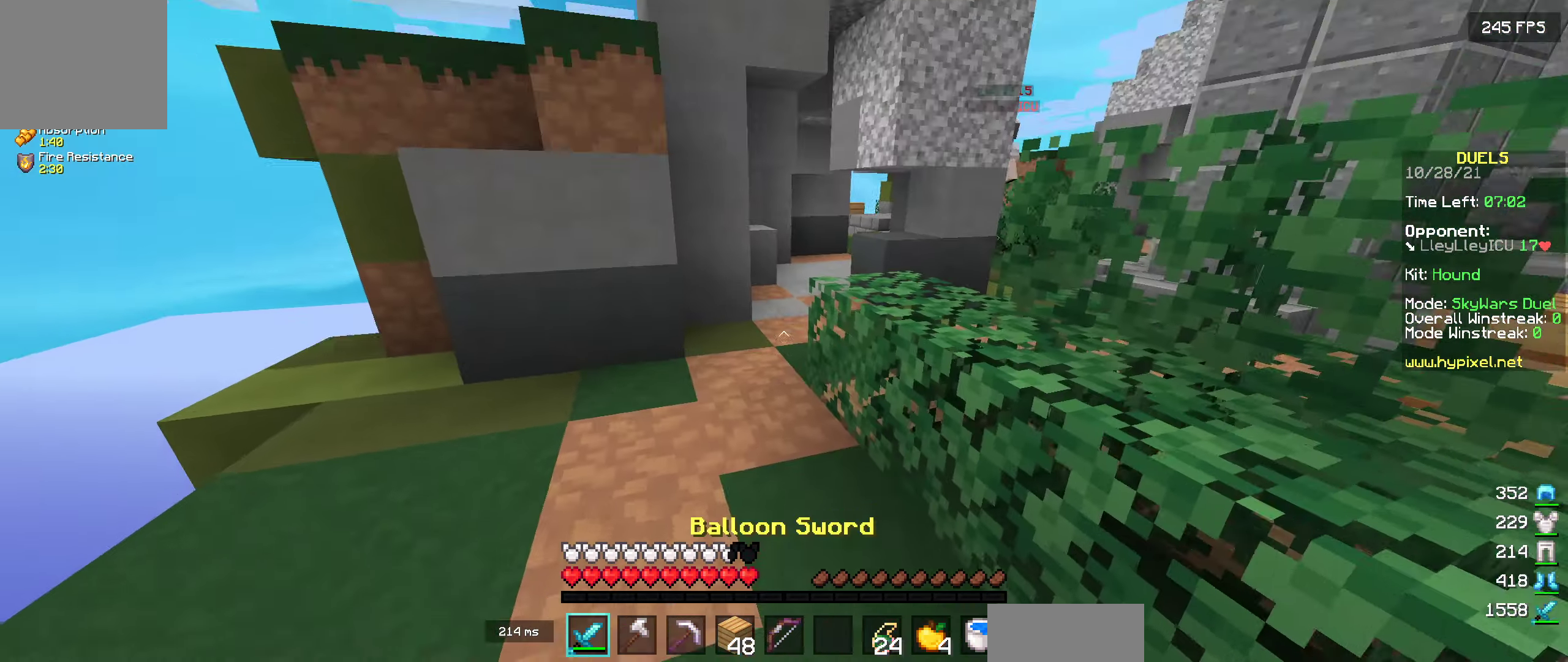
{"keys": ["a", "w"], "events": [[217, "a", "down"]]}
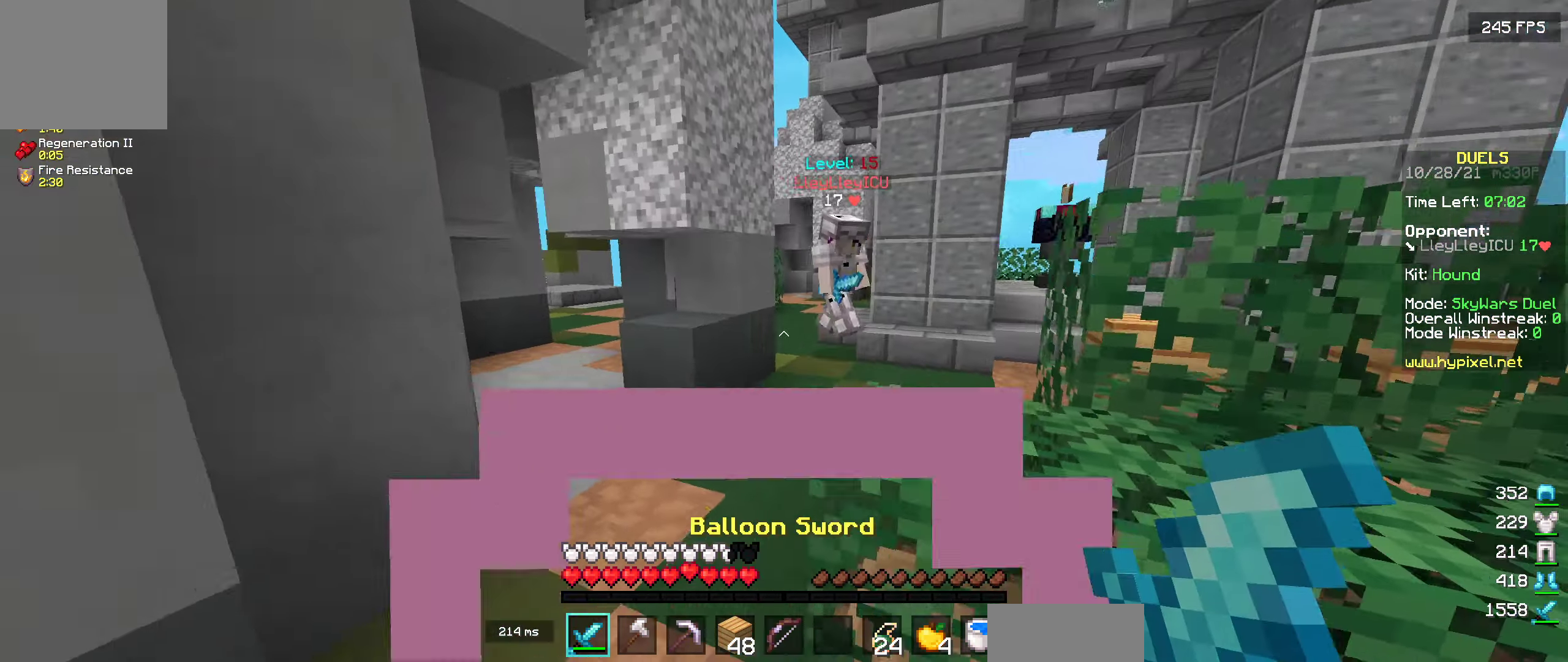
{"keys": ["w"], "events": [[183, "a", "up"]]}
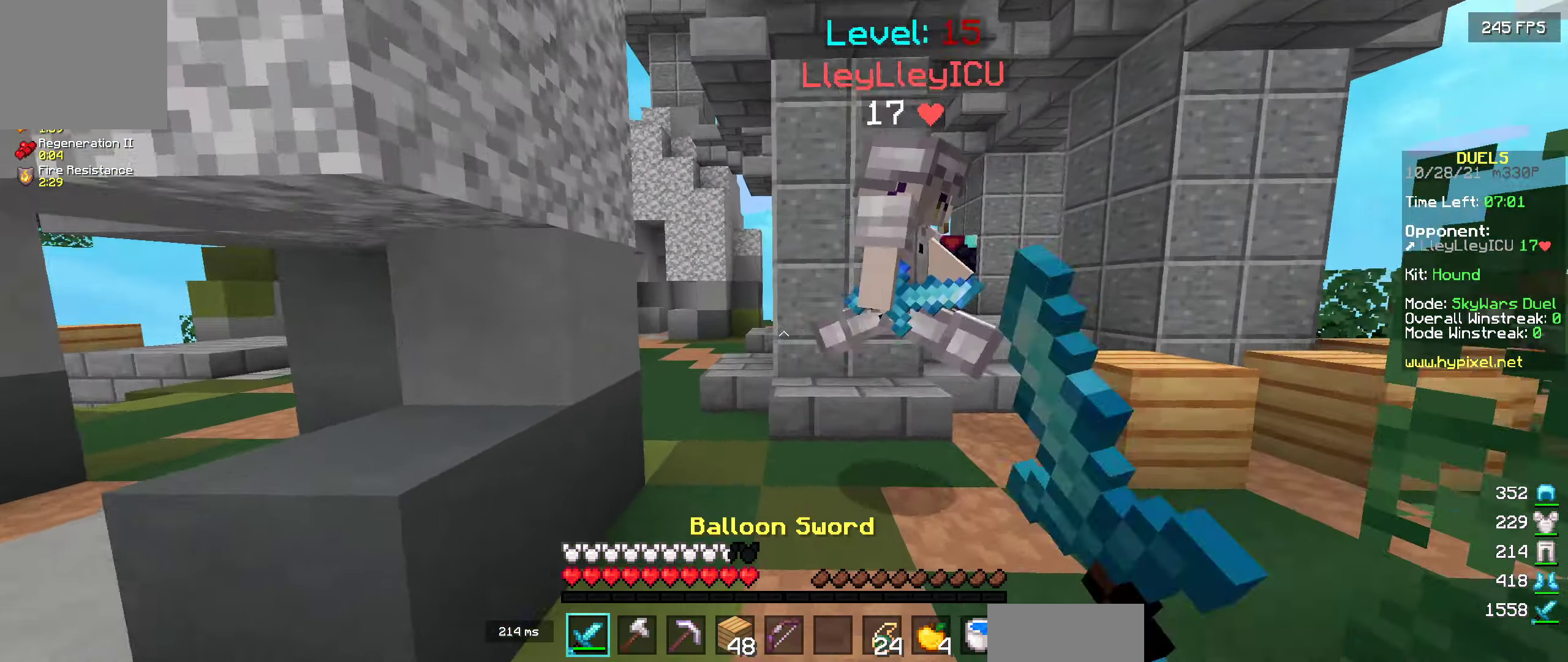
{"keys": ["w"], "events": [[83, "w", "up"], [250, "w", "down"]]}
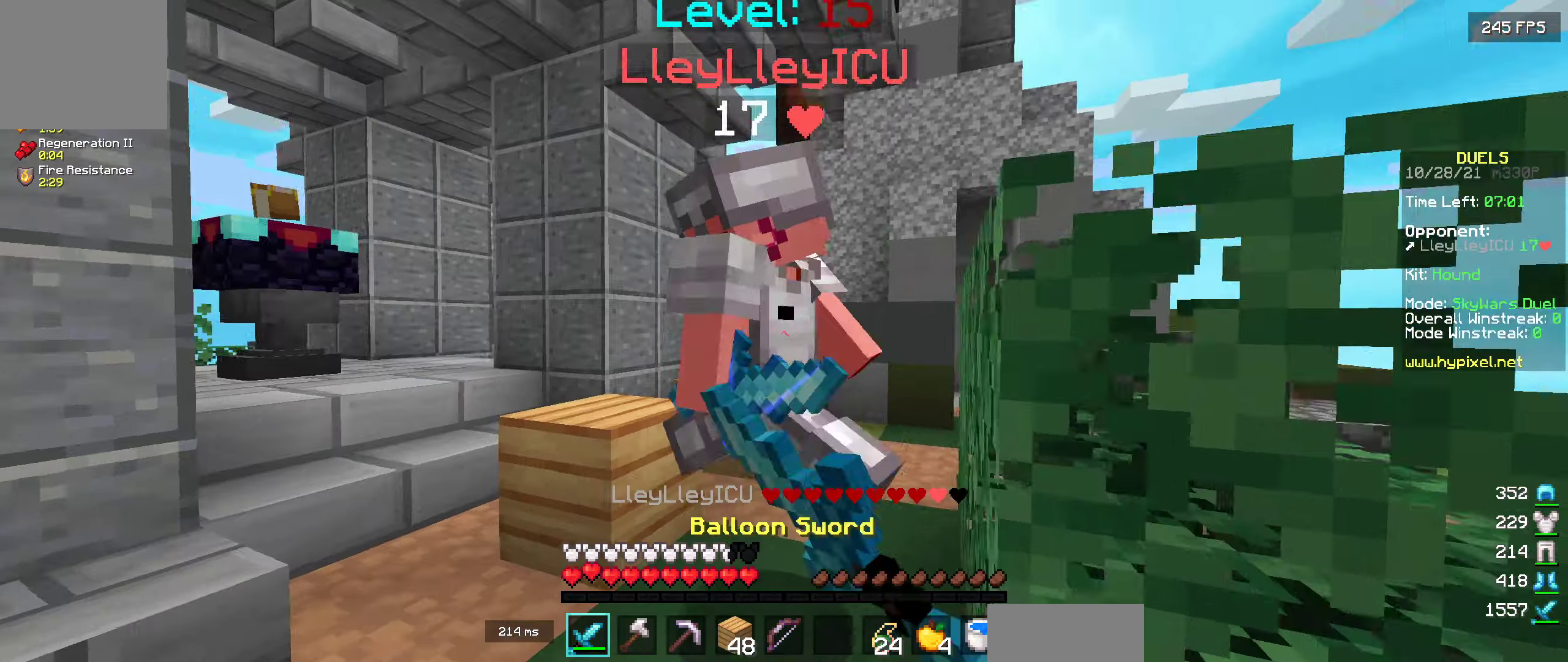
{"keys": ["w"], "events": [[167, "w", "up"], [234, "s", "down"], [367, "s", "up"], [450, "w", "down"]]}
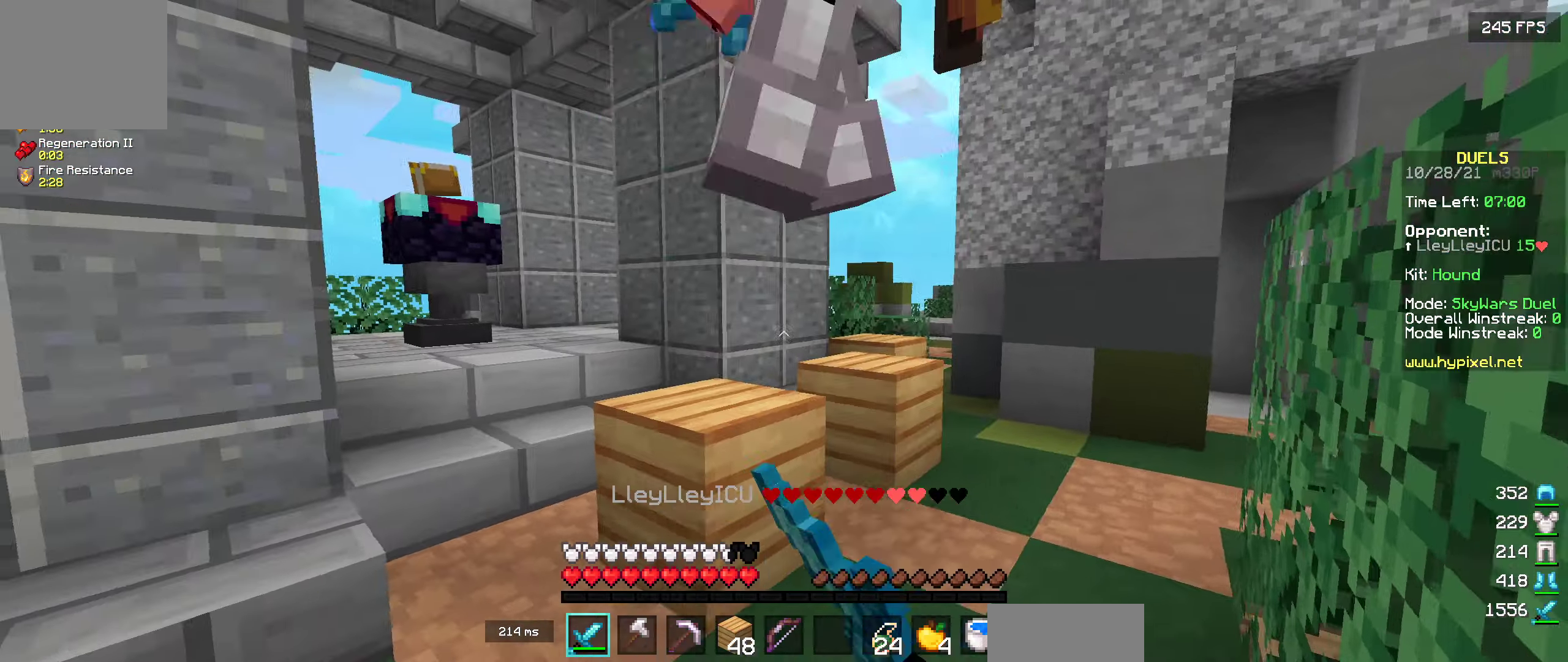
{"keys": [], "events": [[484, "w", "up"]]}
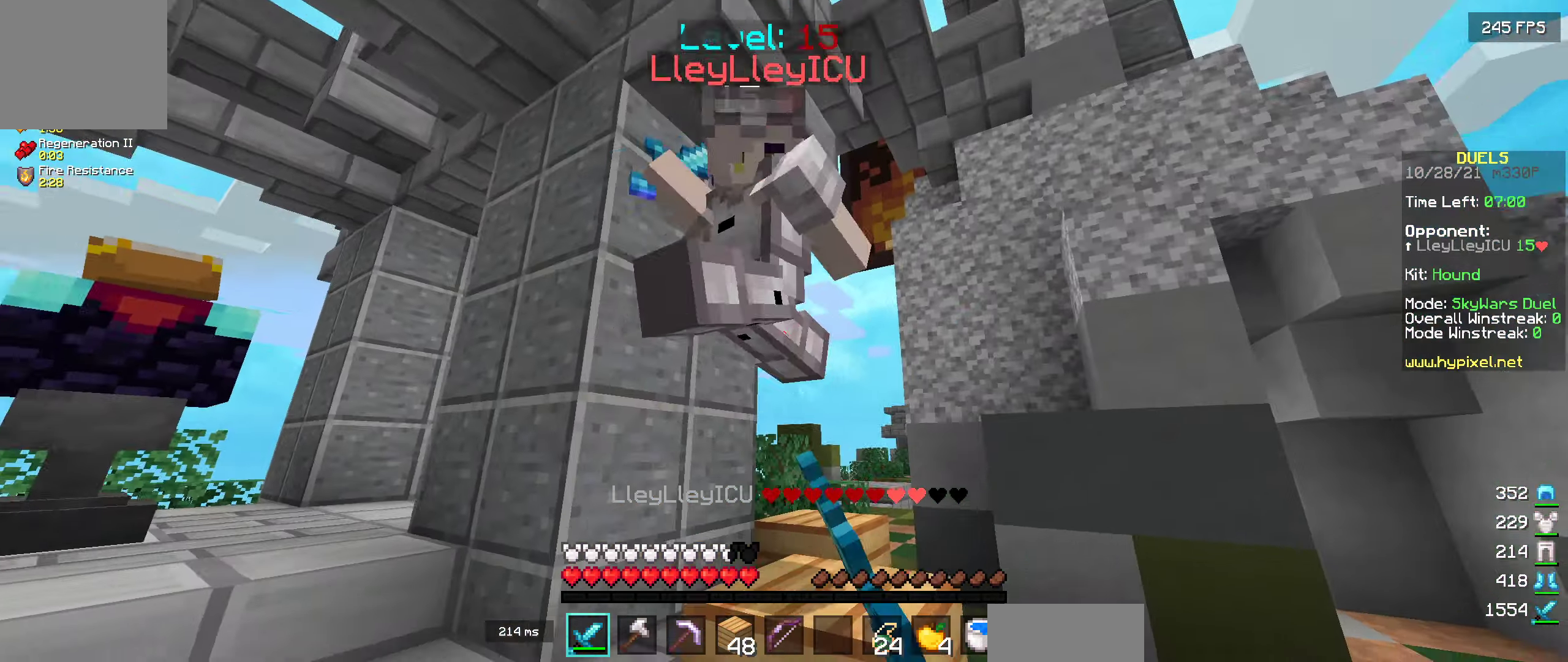
{"keys": ["w"], "events": [[67, "s", "down"], [217, "s", "up"], [284, "w", "down"]]}
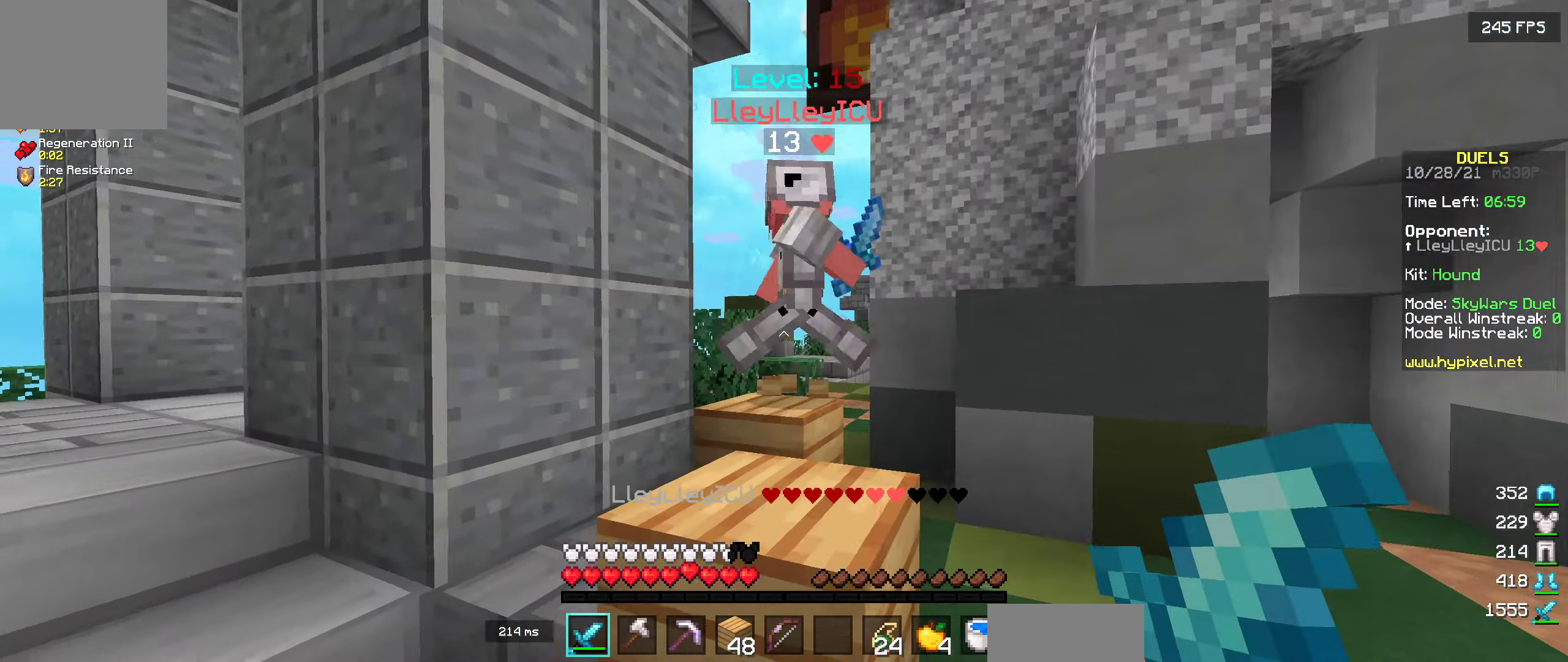
{"keys": ["s"], "events": [[50, "w", "up"], [184, "s", "down"]]}
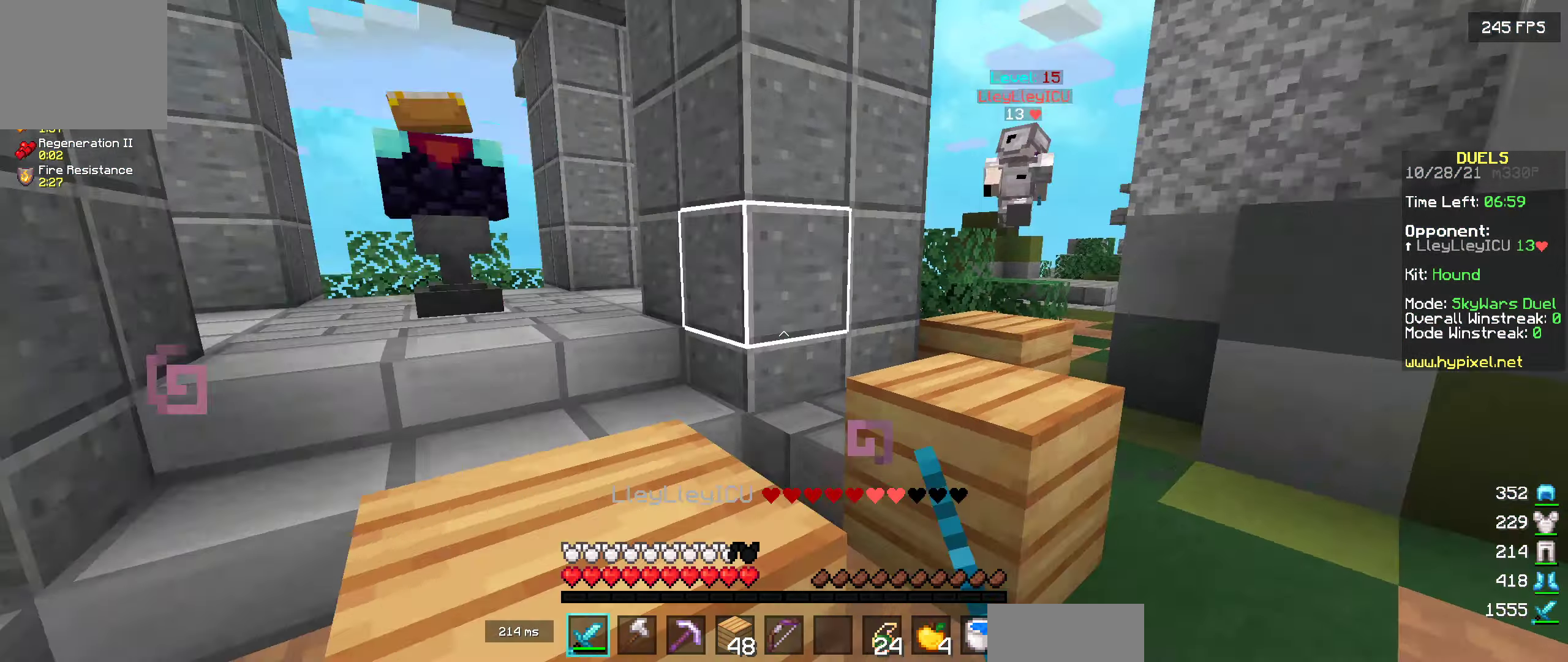
{"keys": ["a", "w"], "events": [[17, "a", "down"], [50, "s", "up"], [184, "w", "down"], [267, "a", "up"], [417, "a", "down"]]}
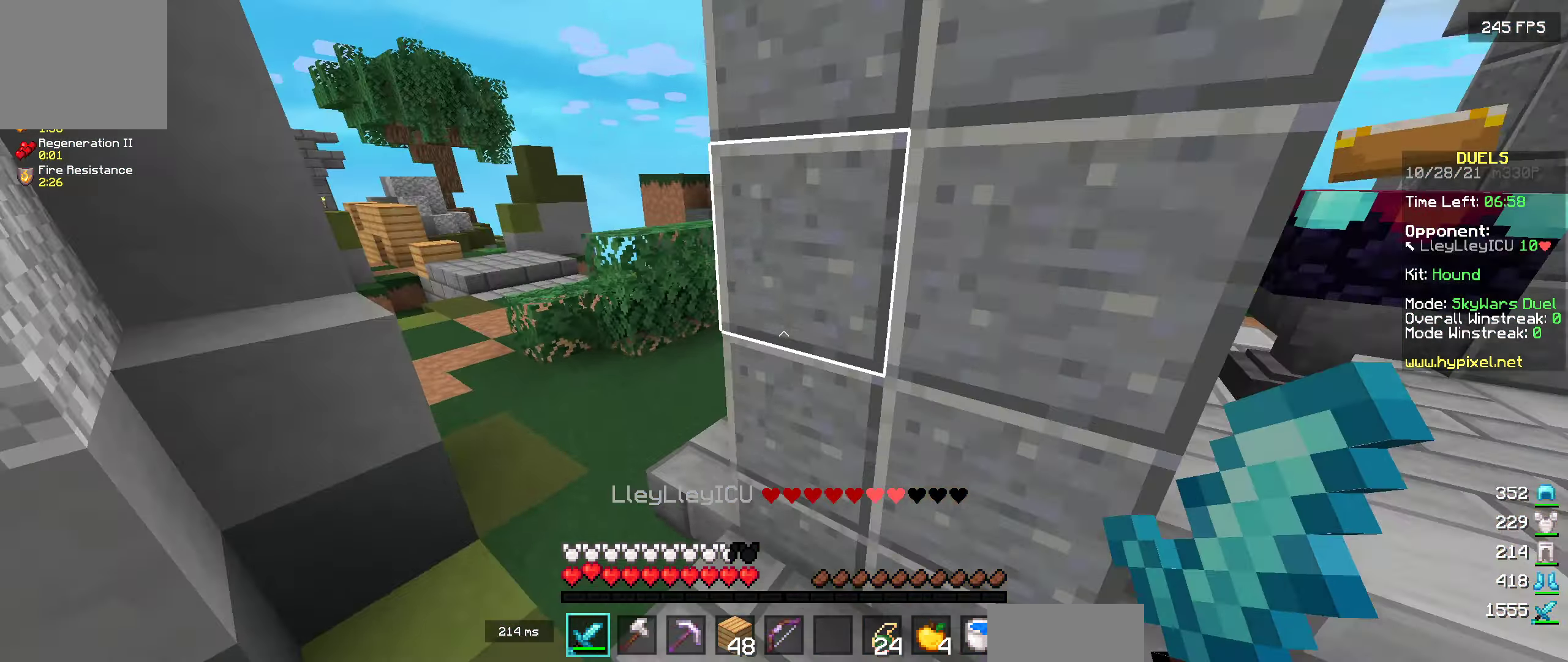
{"keys": ["a", "w"], "events": []}
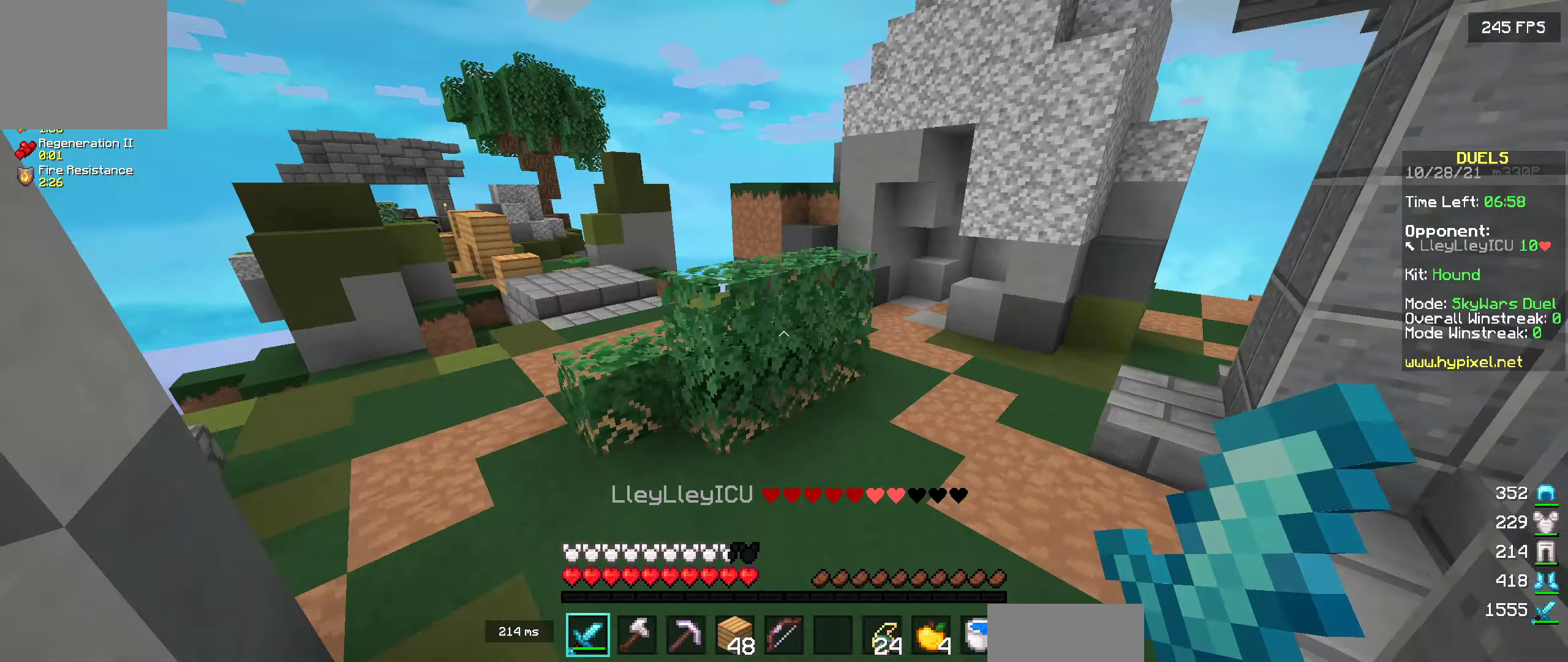
{"keys": ["s"], "events": [[150, "w", "up"], [267, "s", "down"], [300, "a", "up"]]}
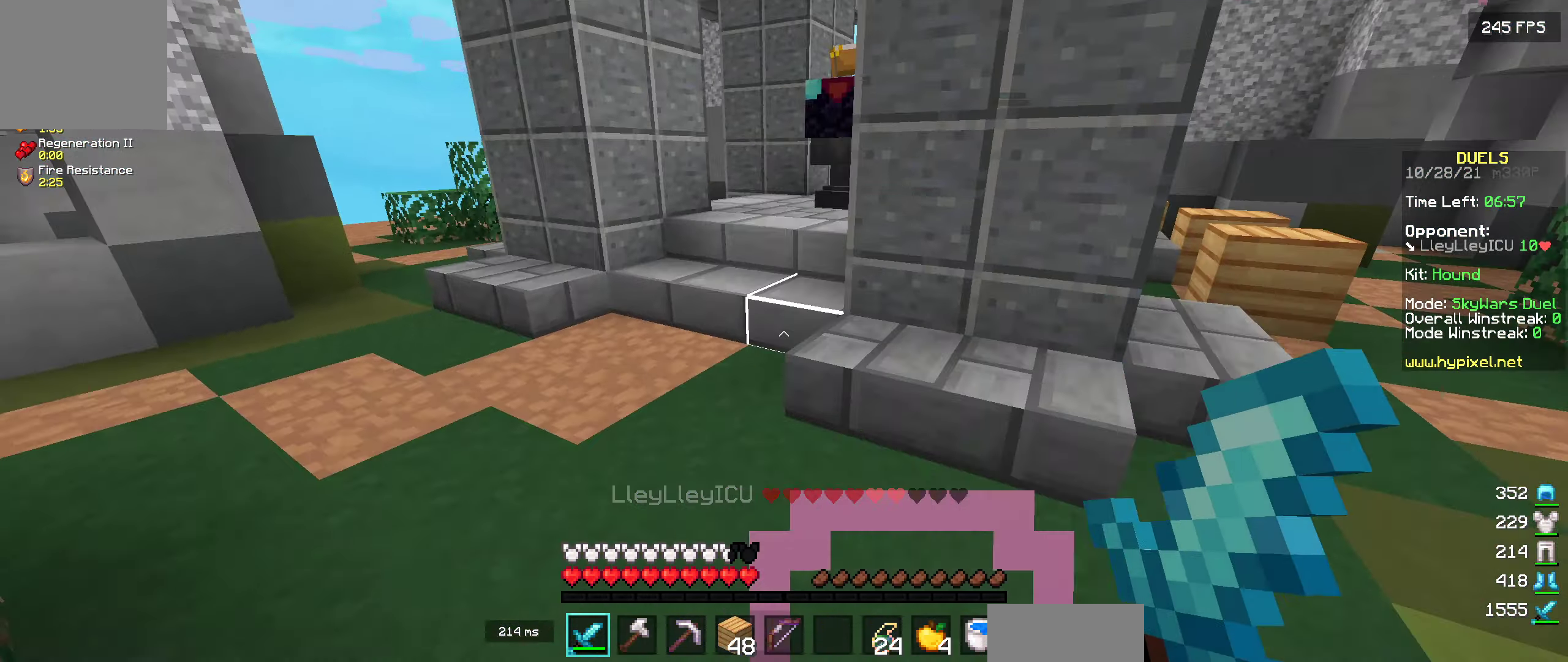
{"keys": ["d"], "events": [[167, "s", "up"], [500, "d", "down"]]}
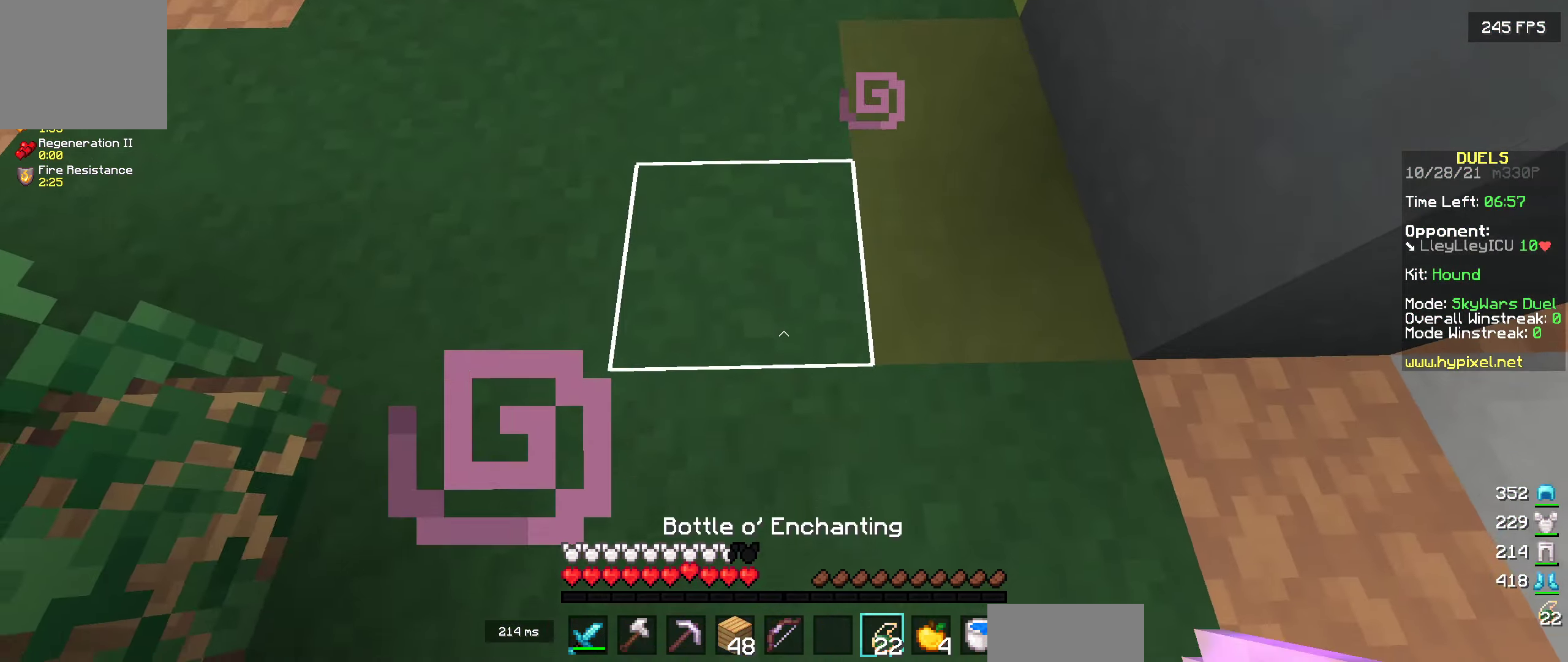
{"keys": [], "events": [[50, "w", "down"], [134, "d", "up"], [234, "w", "up"], [334, "w", "down"], [467, "w", "up"]]}
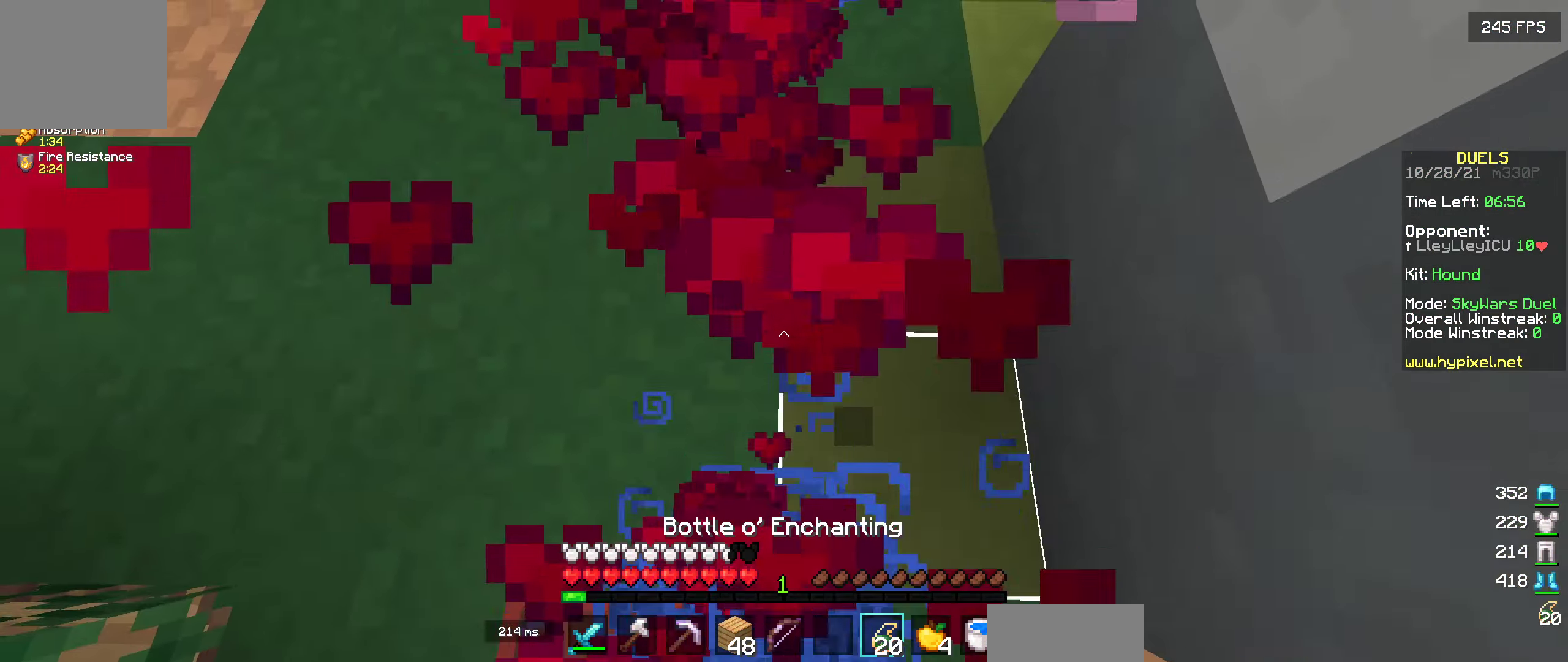
{"keys": [], "events": []}
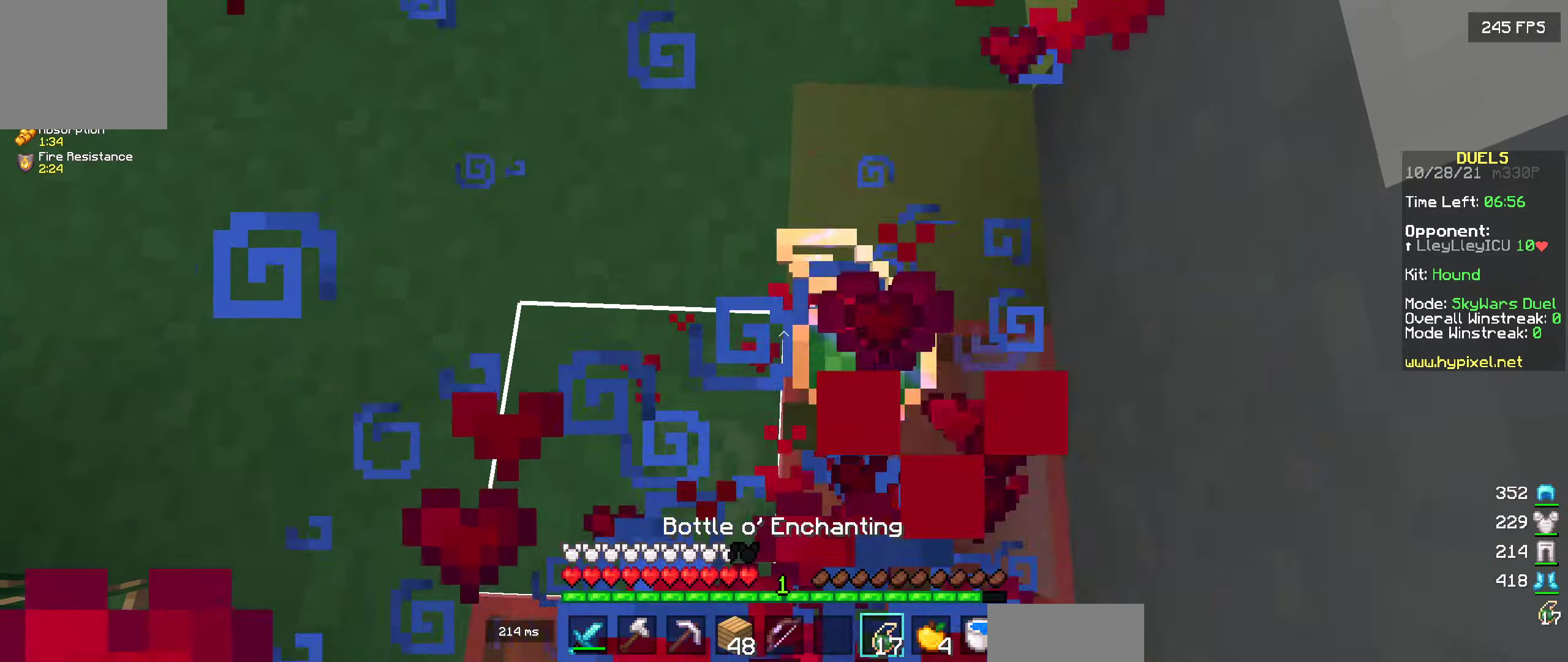
{"keys": [], "events": []}
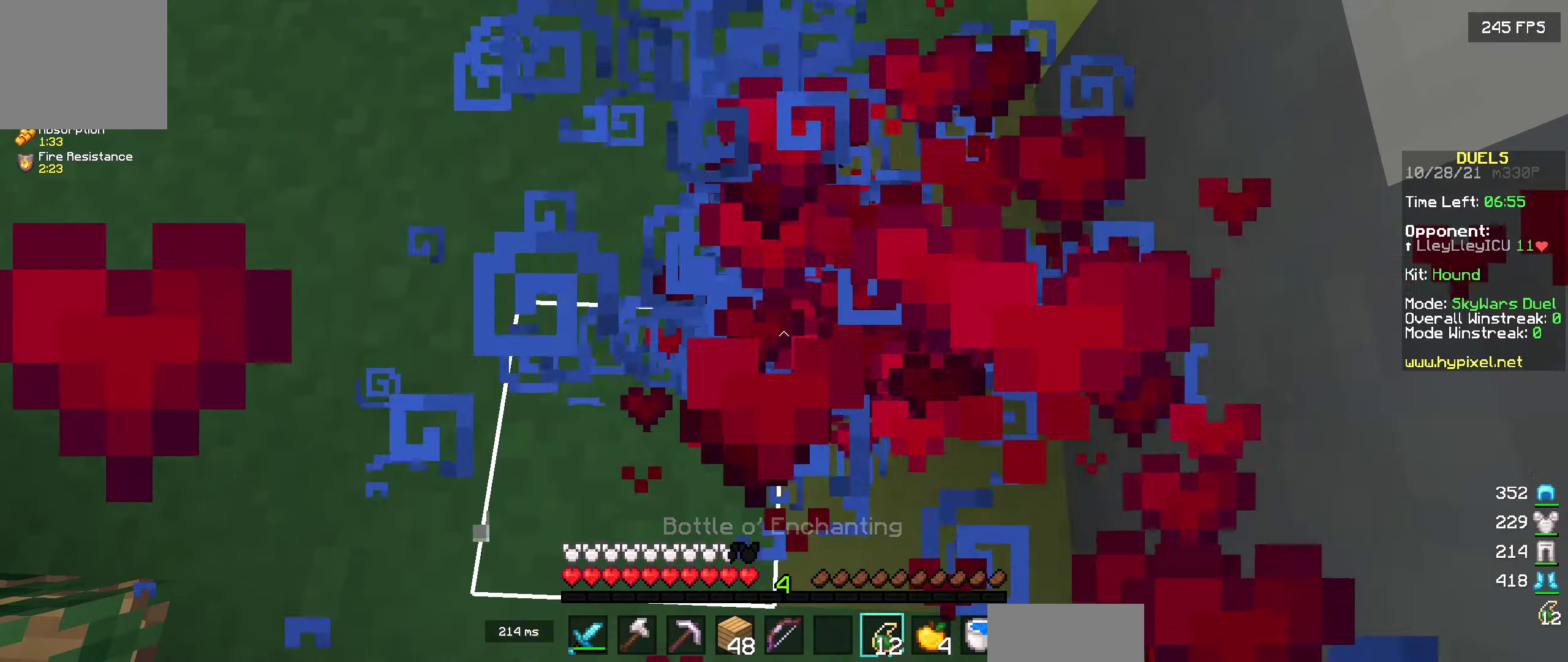
{"keys": [], "events": []}
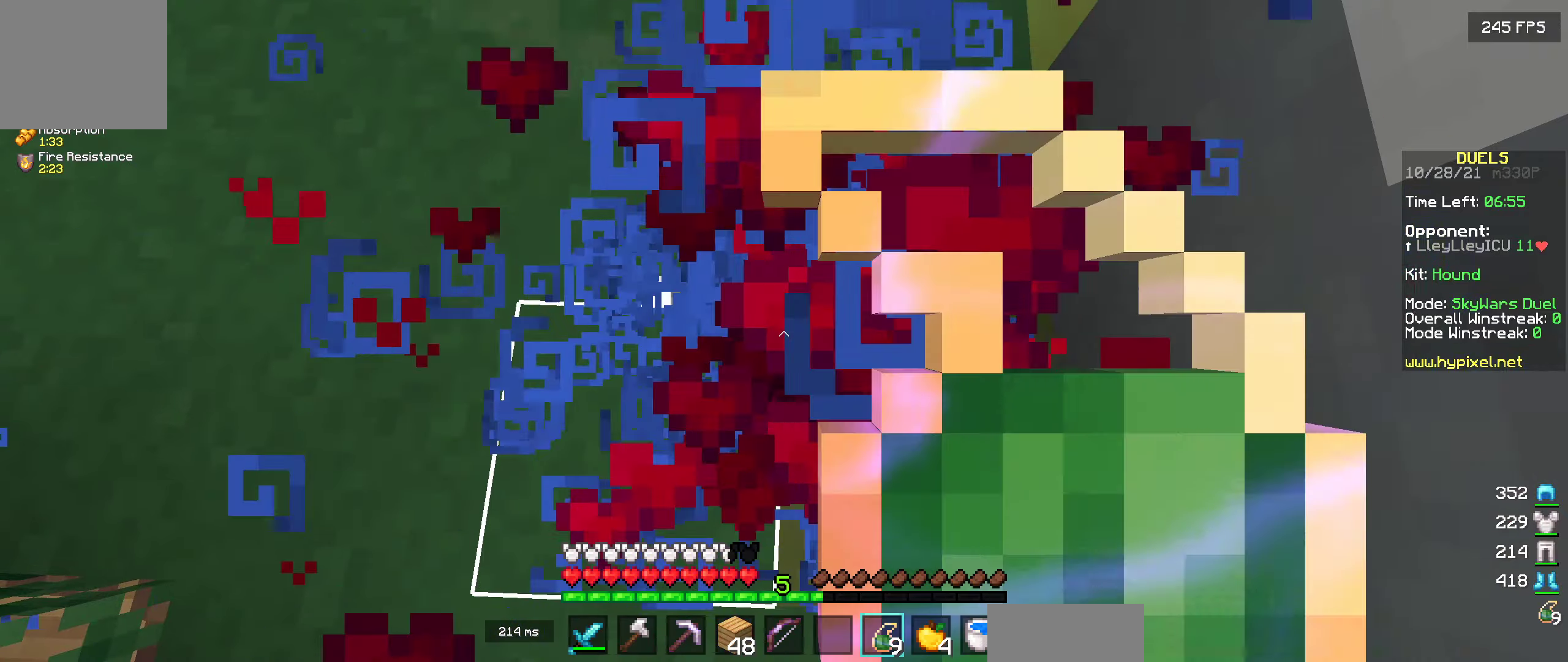
{"keys": [], "events": []}
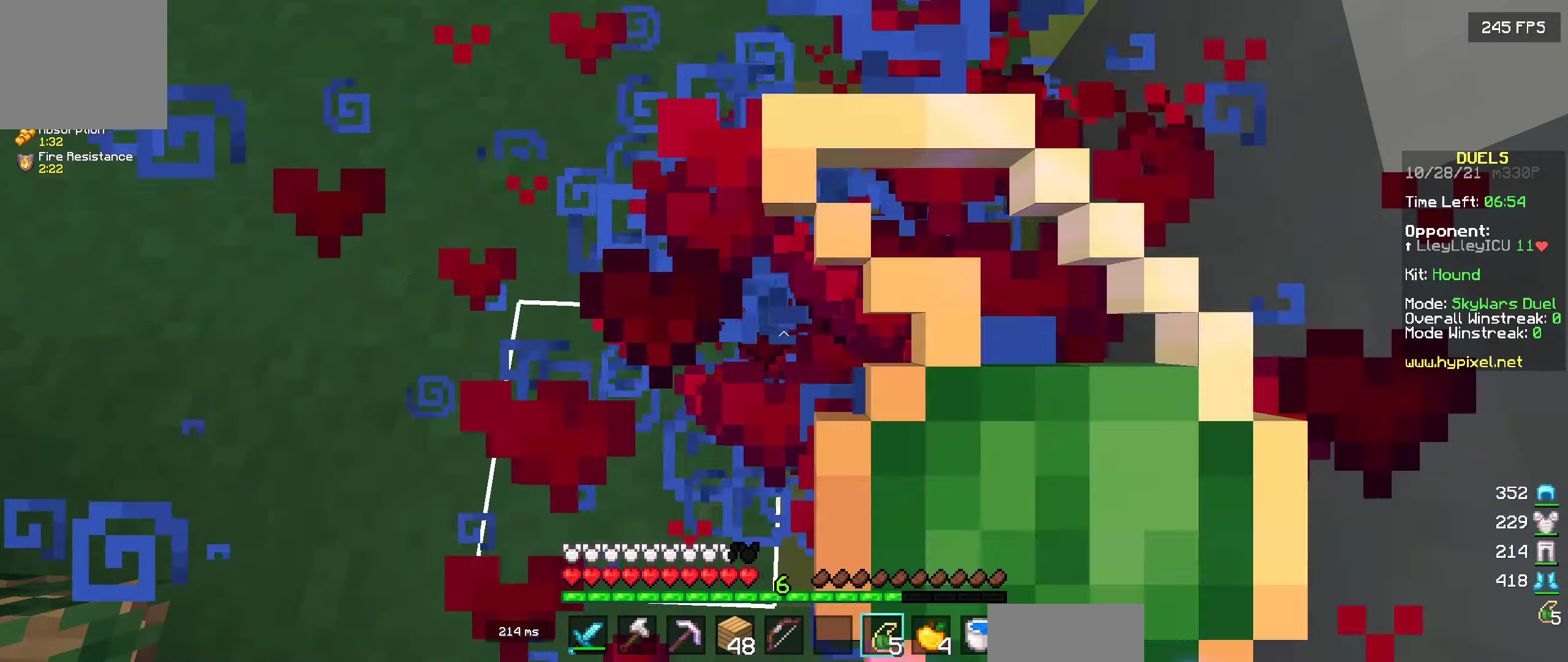
{"keys": [], "events": []}
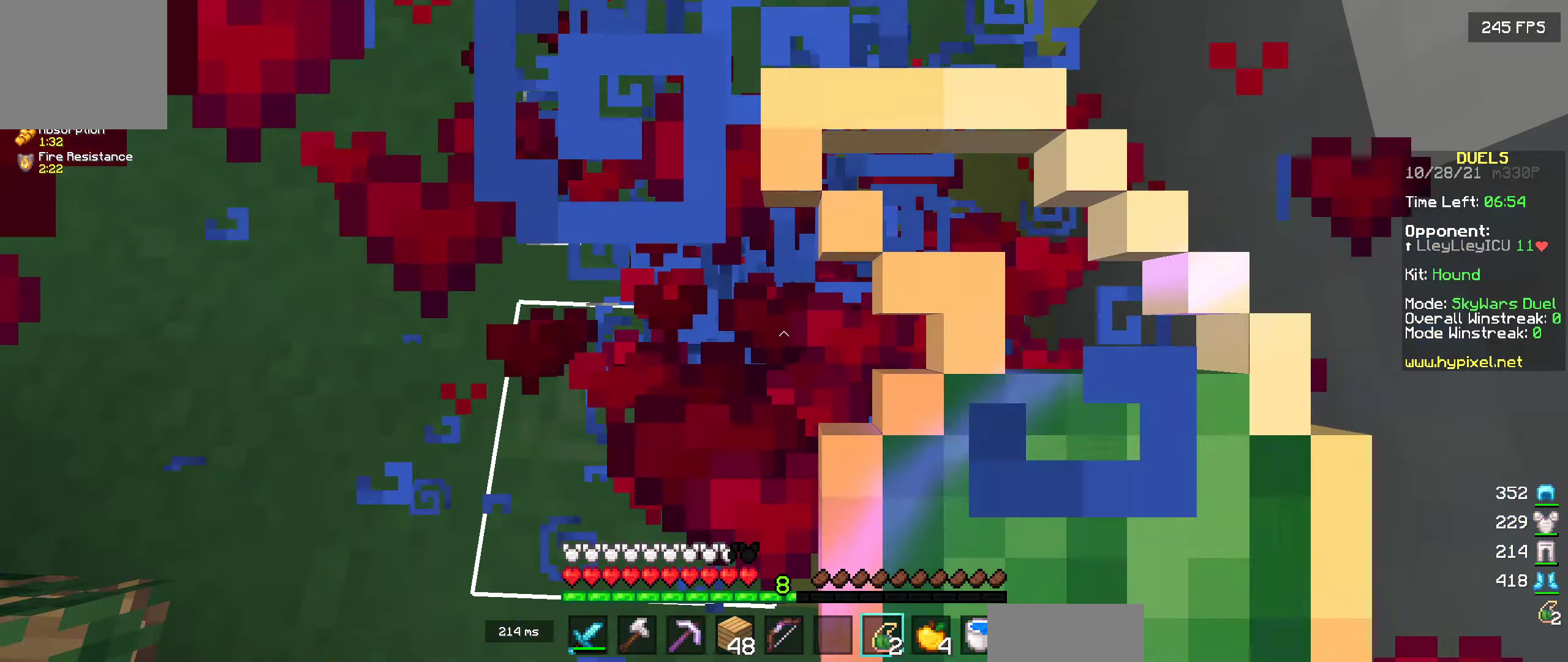
{"keys": [], "events": []}
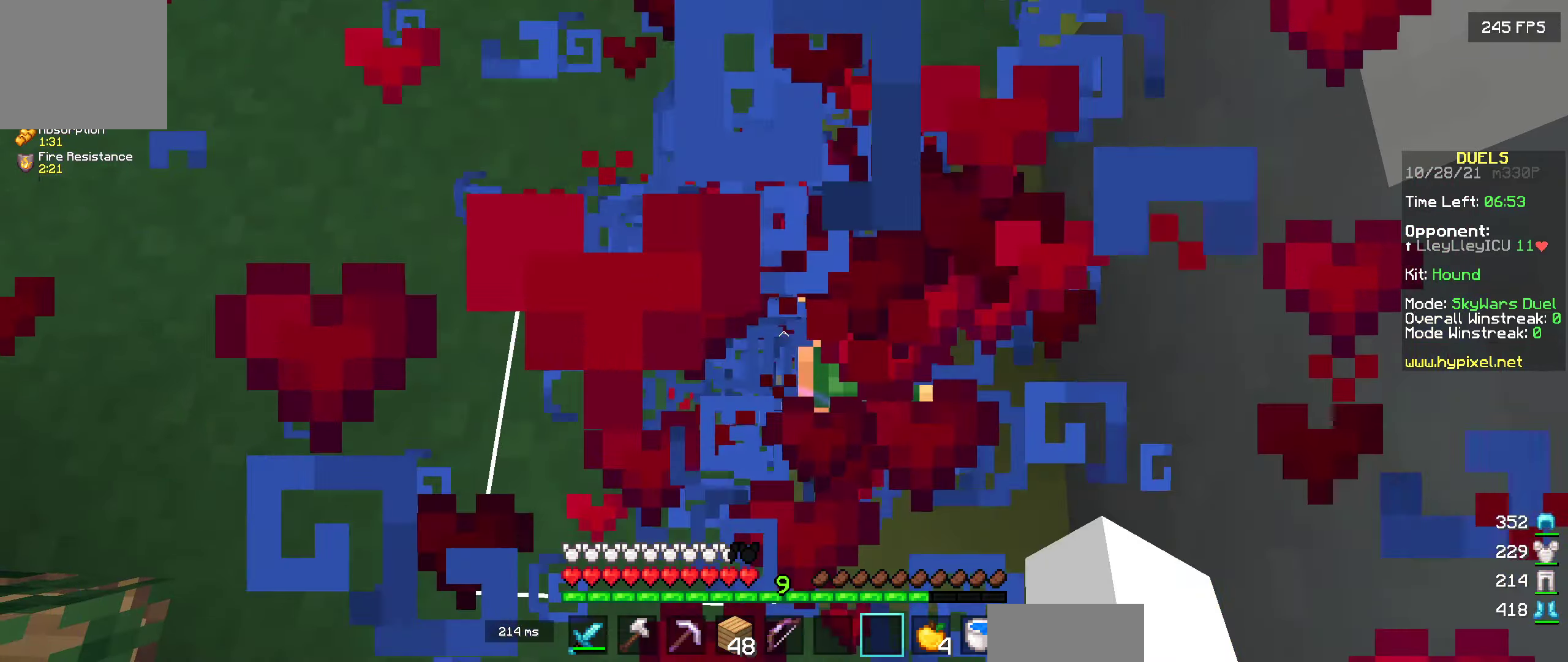
{"keys": ["w"], "events": [[116, "w", "down"]]}
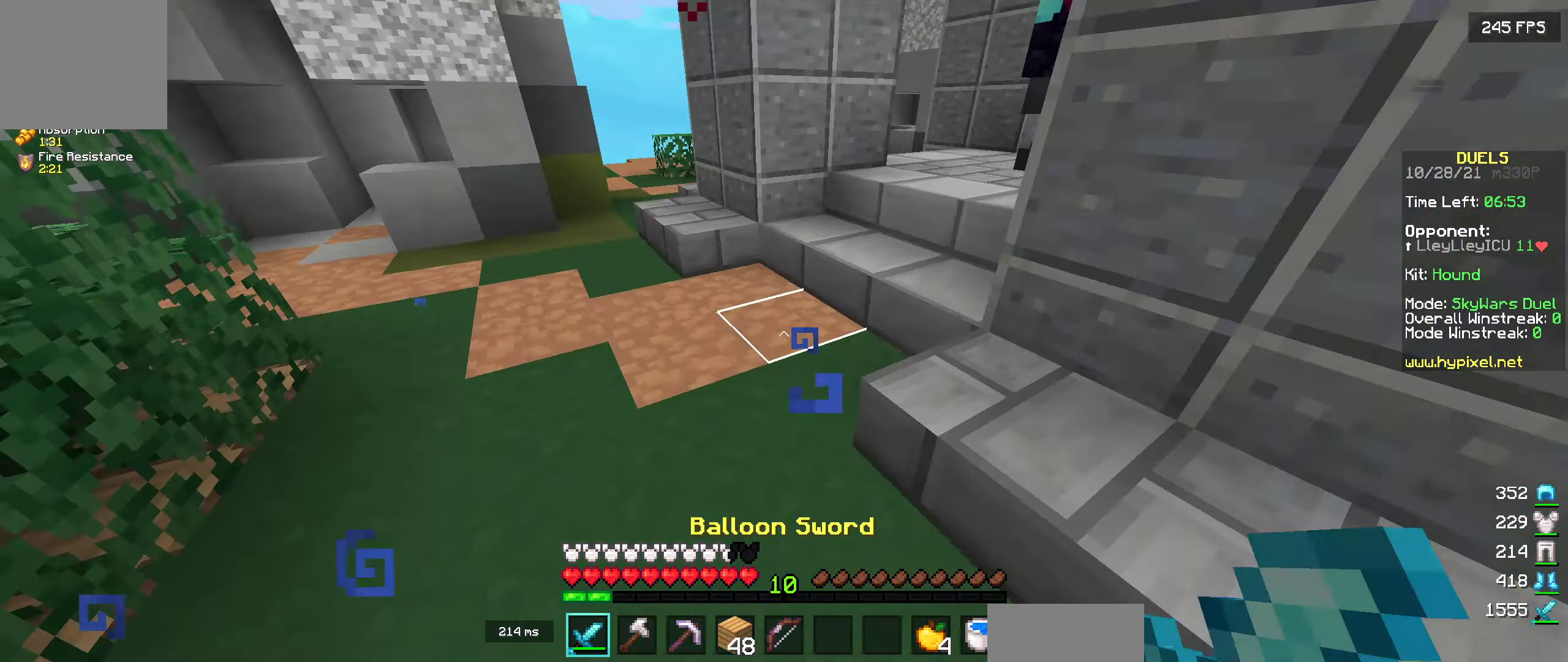
{"keys": ["a", "w"], "events": [[133, "a", "down"]]}
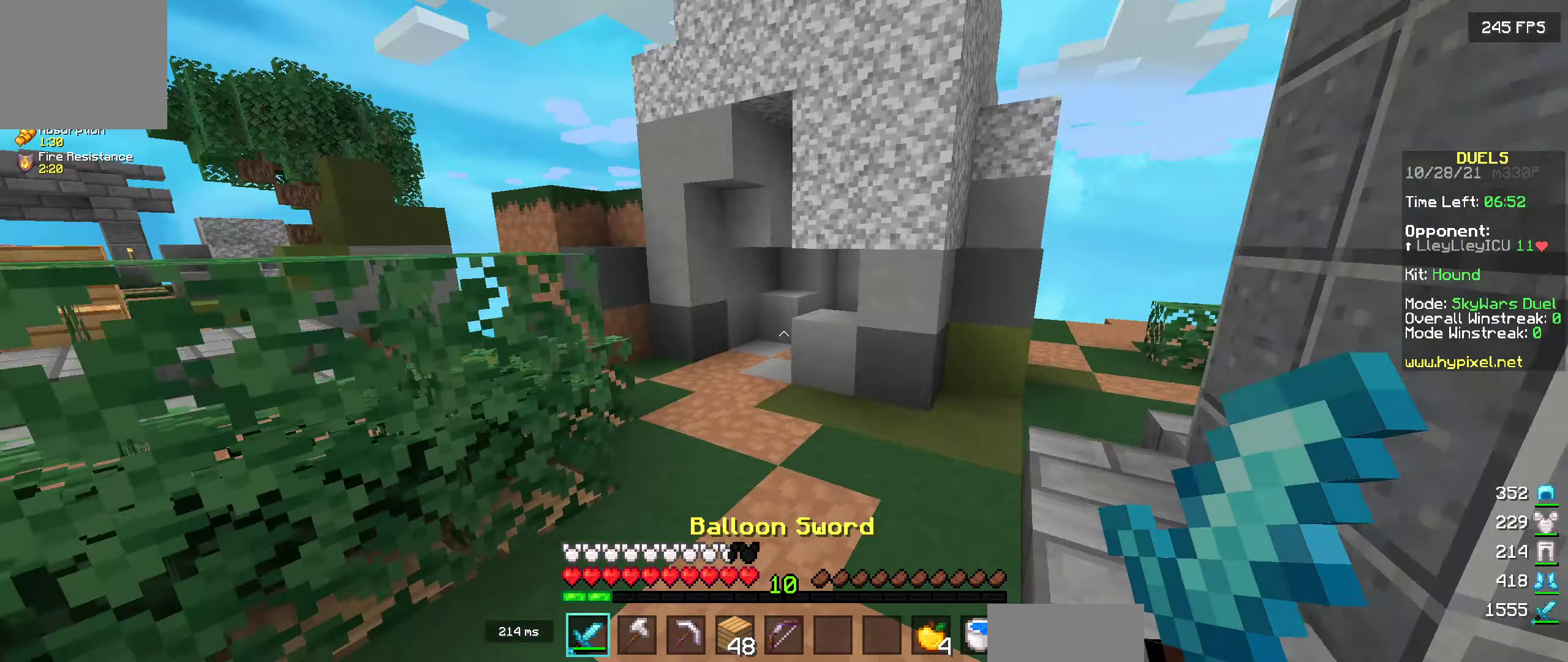
{"keys": ["a", "w"], "events": [[100, "a", "up"], [366, "a", "down"]]}
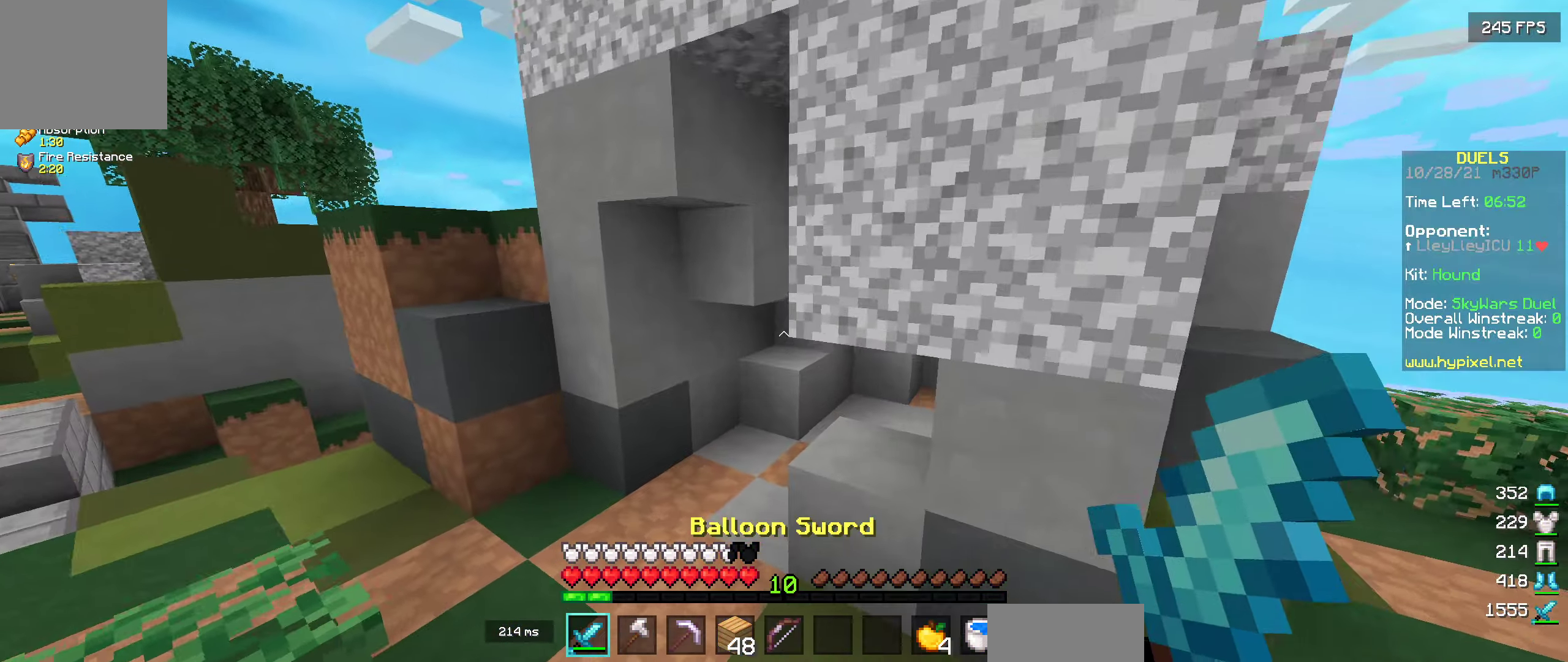
{"keys": ["a", "w"], "events": []}
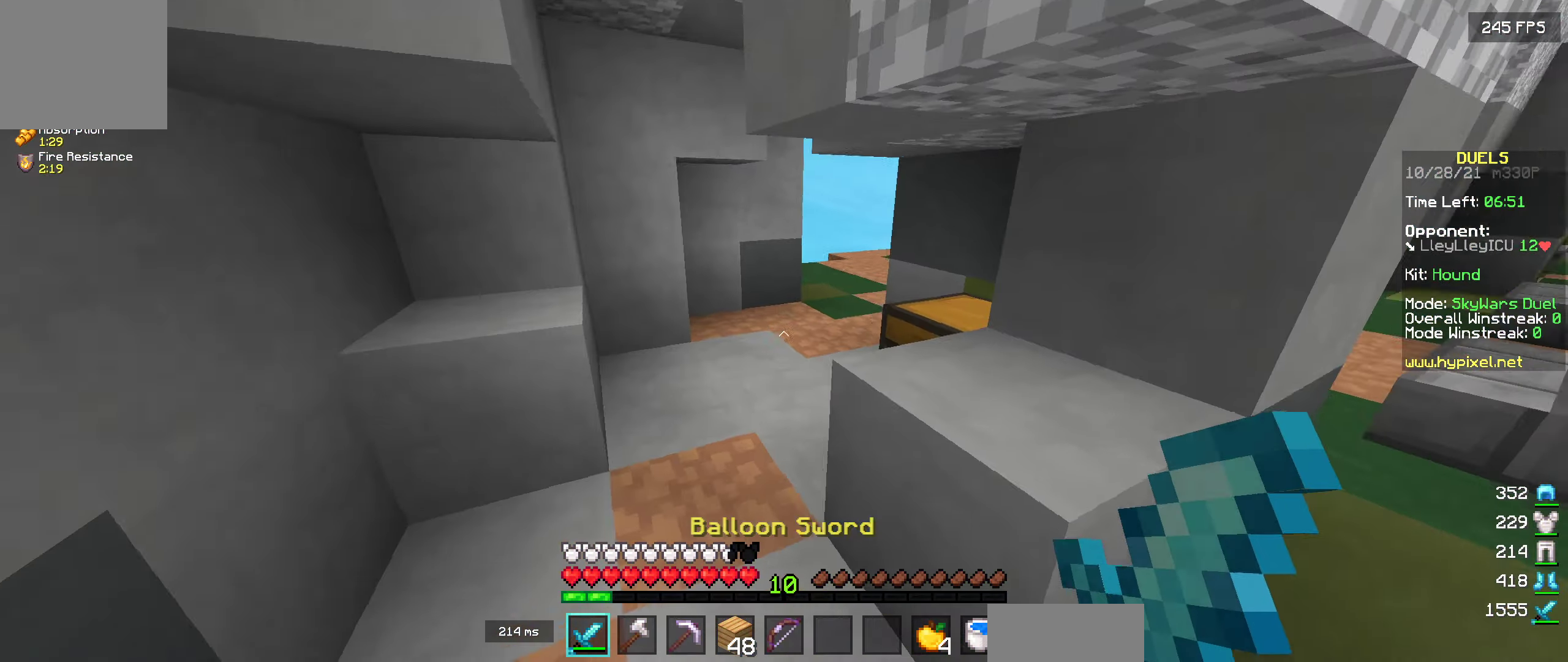
{"keys": [], "events": [[216, "a", "up"], [283, "w", "up"]]}
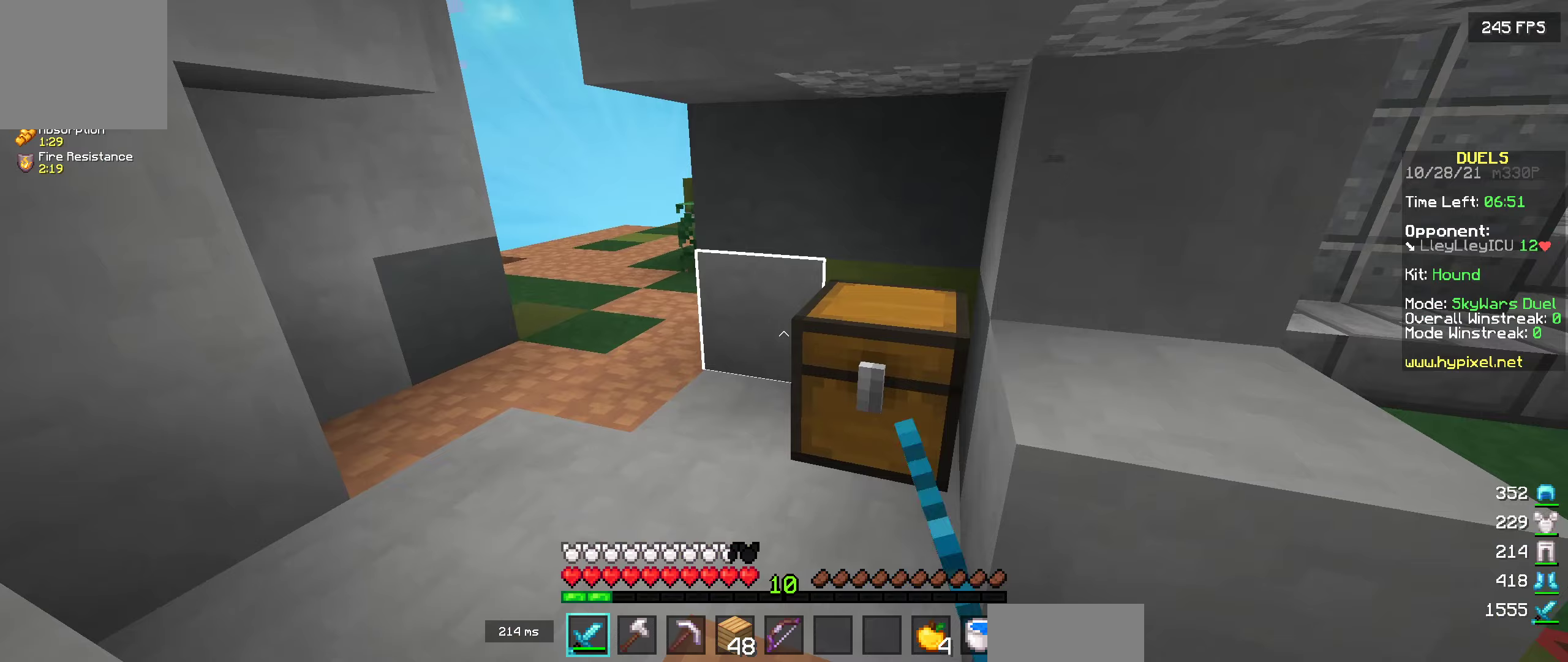
{"keys": [], "events": []}
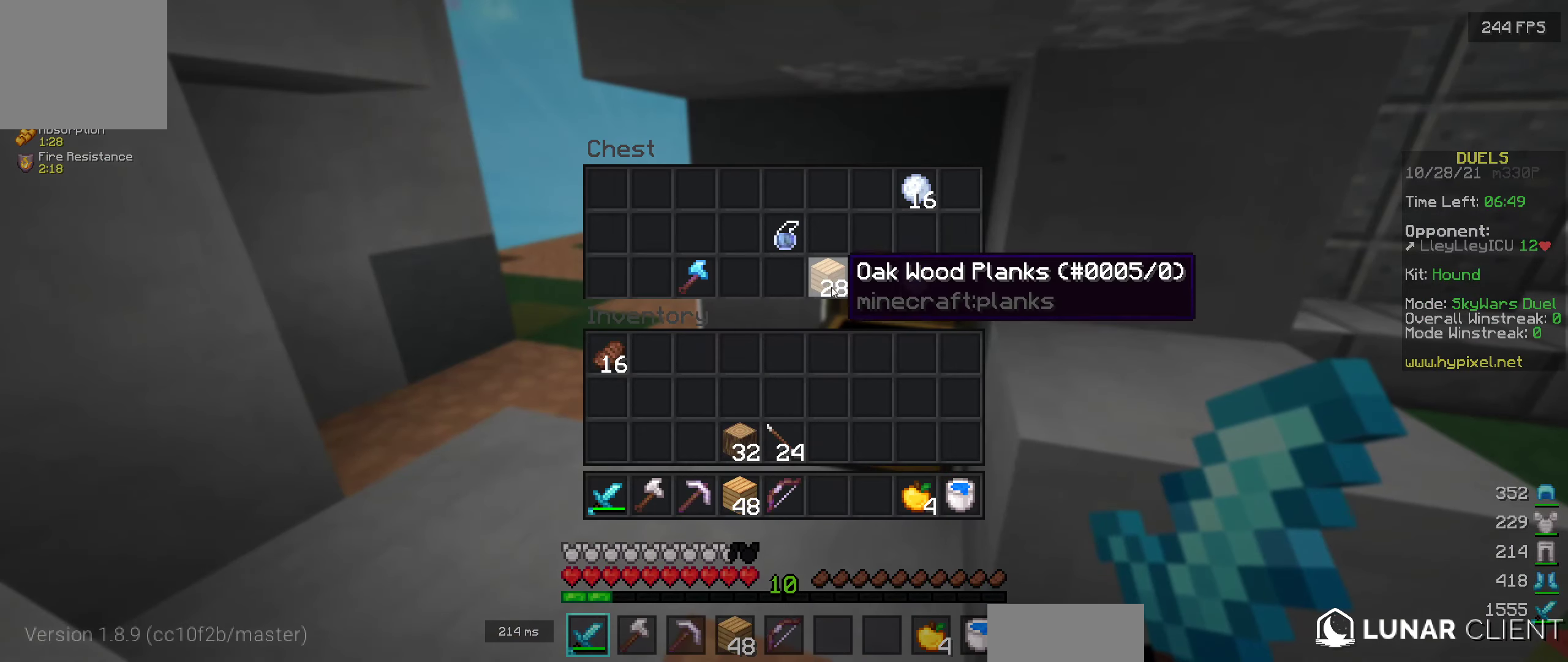
{"keys": [], "events": []}
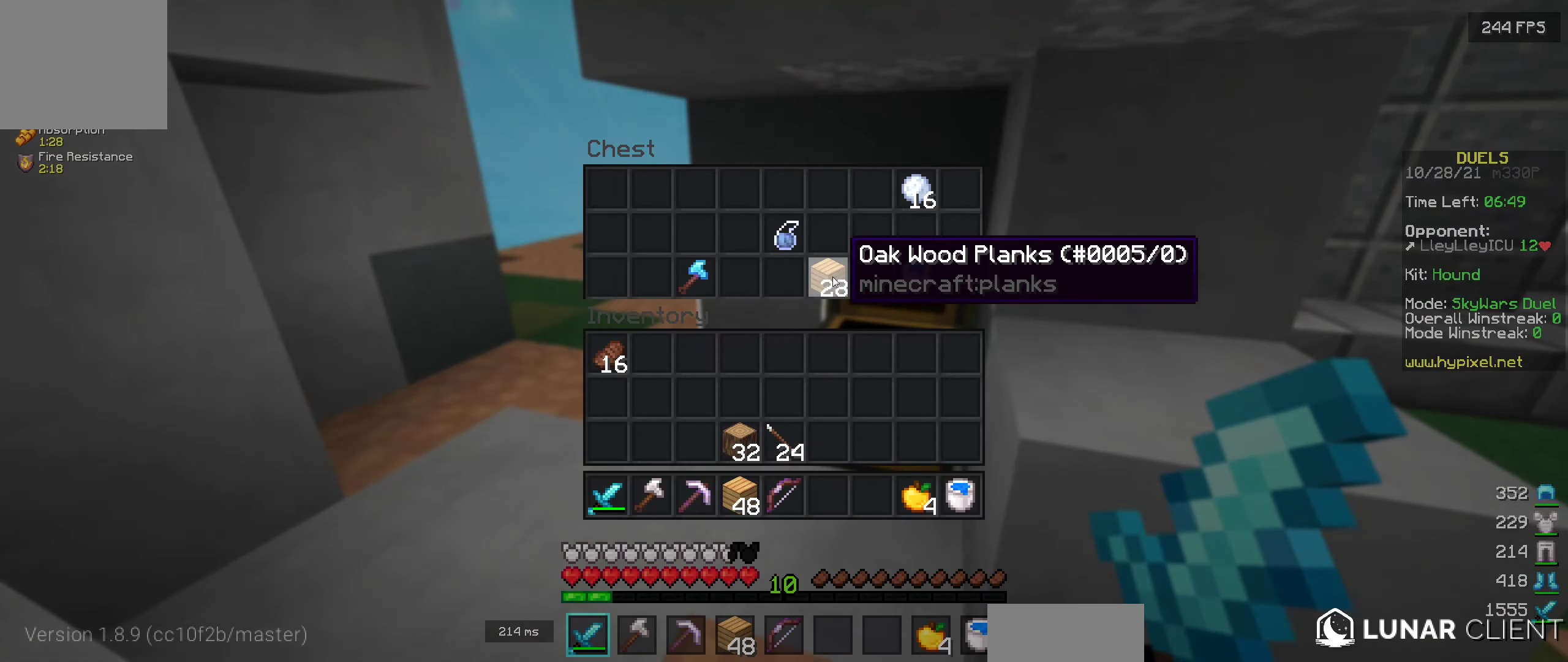
{"keys": [], "events": []}
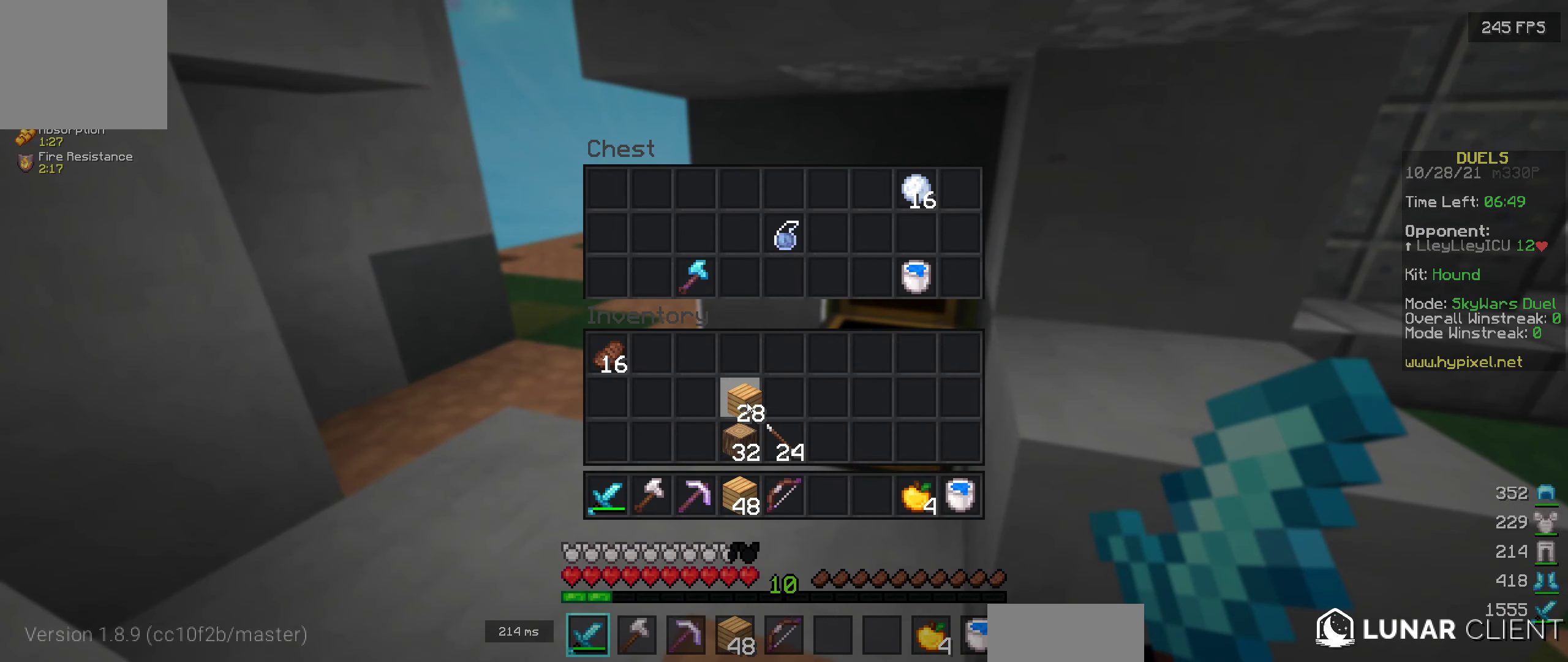
{"keys": [], "events": []}
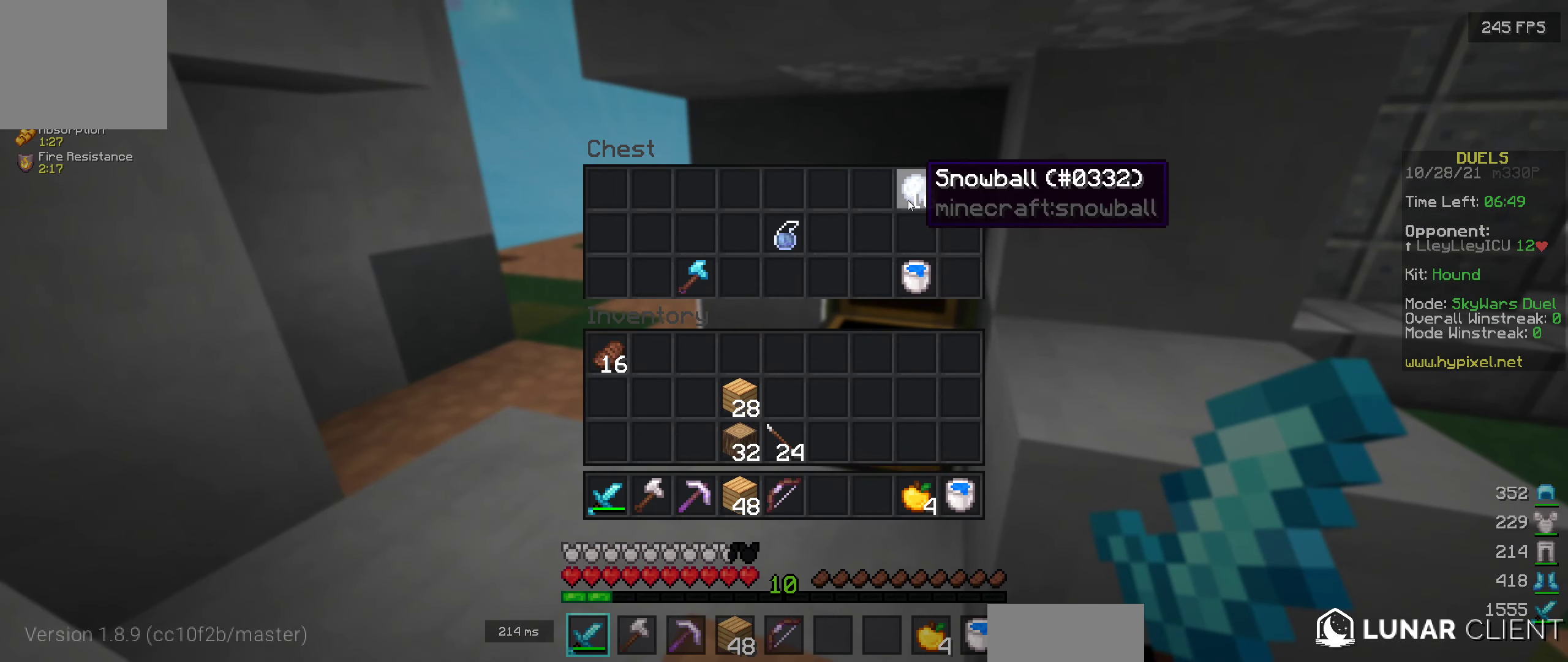
{"keys": [], "events": []}